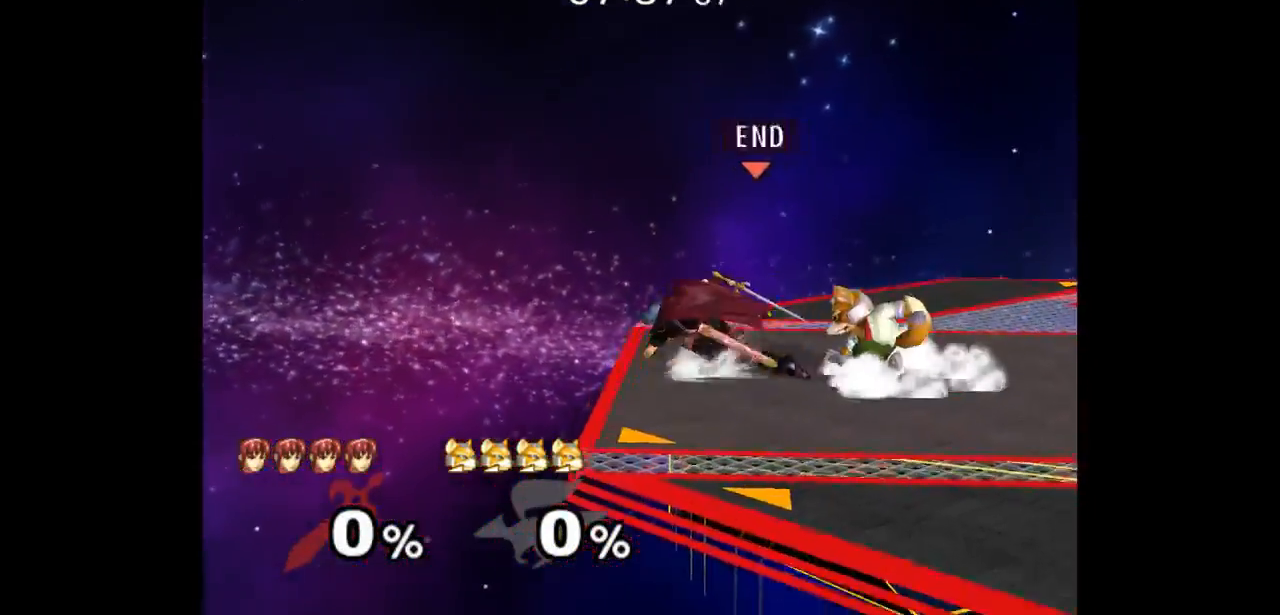
Gameplay with a controller (Nintendo layout); each line is a JSON object with the inputs held at the frame after it. "events" lists button and stick changes between this image and that frame as [ms after this image, input, new state], when the widget could be followed in between. Not read: L3 R3 START.
{"buttons": [], "left_stick": "center", "right_stick": "center", "events": [[17, "left_stick", "center"], [183, "left_stick", "right"], [283, "B", "down"], [417, "B", "up"], [450, "left_stick", "center"]]}
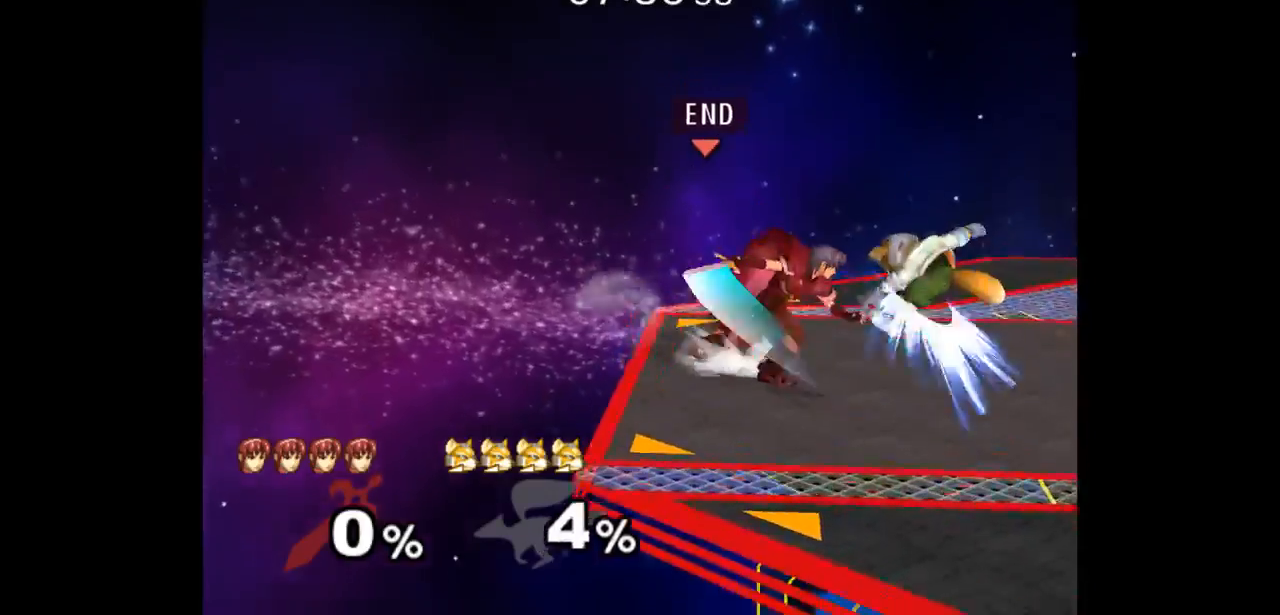
{"buttons": ["A"], "left_stick": "down", "right_stick": "center", "events": [[267, "left_stick", "down"], [350, "A", "down"], [417, "A", "up"], [500, "A", "down"]]}
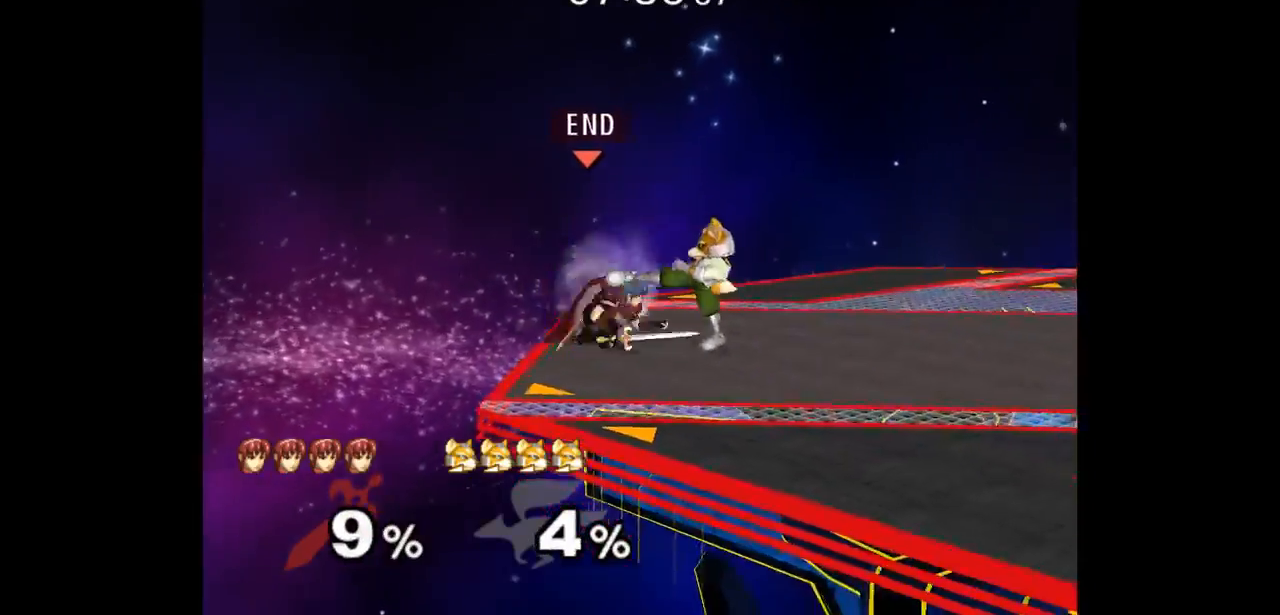
{"buttons": [], "left_stick": "up-right", "right_stick": "center", "events": [[100, "left_stick", "center"], [167, "A", "up"], [433, "left_stick", "down-right"], [500, "left_stick", "up-right"]]}
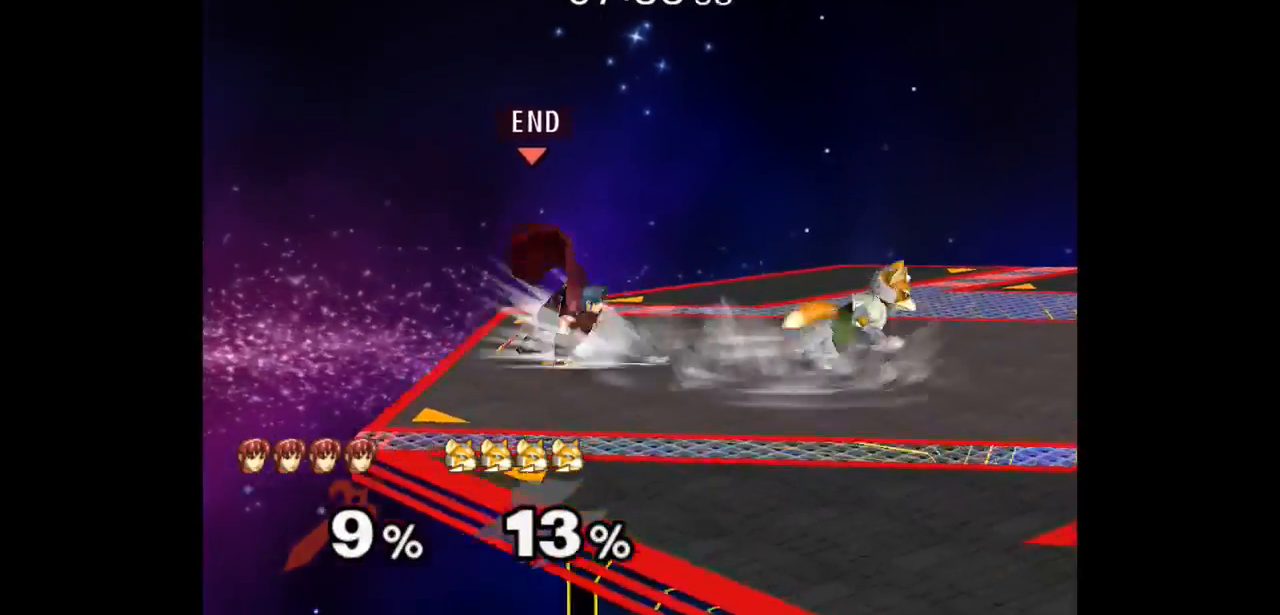
{"buttons": ["L1"], "left_stick": "down", "right_stick": "center", "events": [[50, "Z", "down"], [100, "left_stick", "center"], [133, "Z", "up"], [200, "left_stick", "down"], [383, "left_stick", "center"], [500, "L1", "down"], [500, "left_stick", "down"]]}
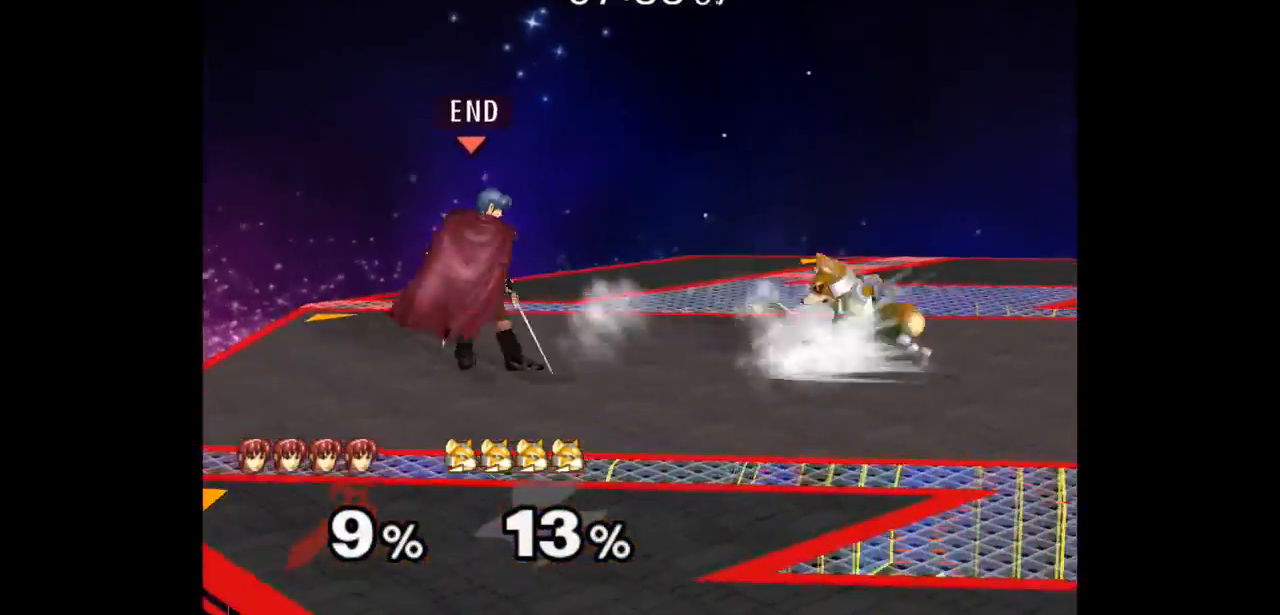
{"buttons": [], "left_stick": "right", "right_stick": "center", "events": [[217, "L1", "up"], [217, "left_stick", "center"], [500, "left_stick", "right"]]}
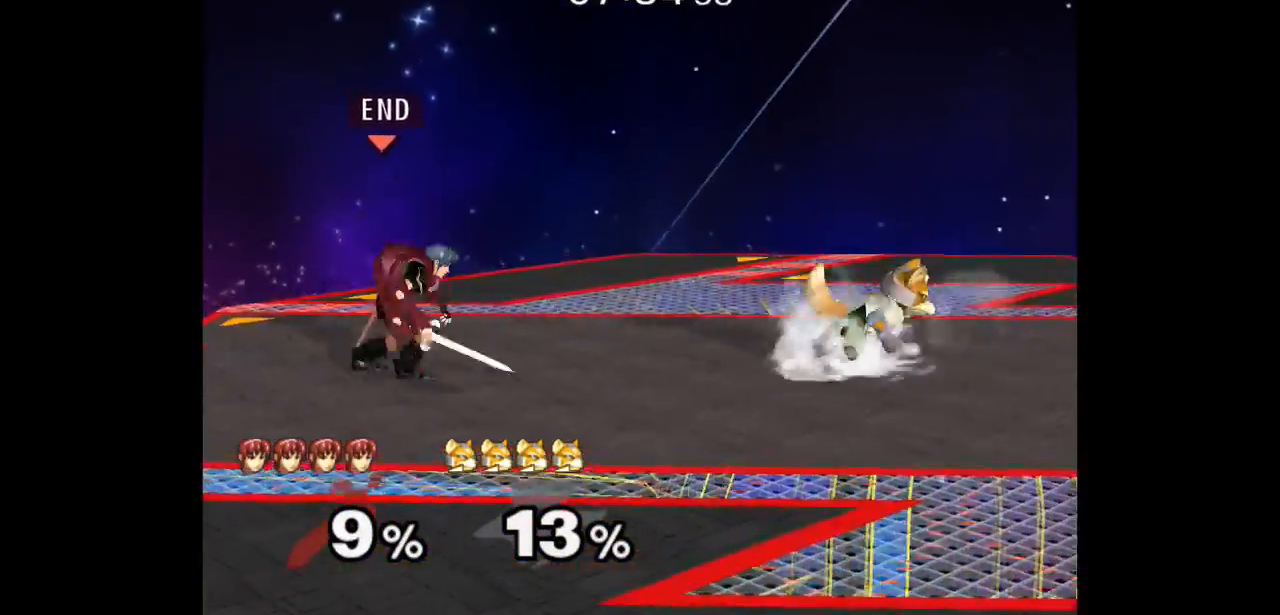
{"buttons": [], "left_stick": "left", "right_stick": "center", "events": [[67, "left_stick", "down-left"], [250, "left_stick", "right"], [367, "left_stick", "left"]]}
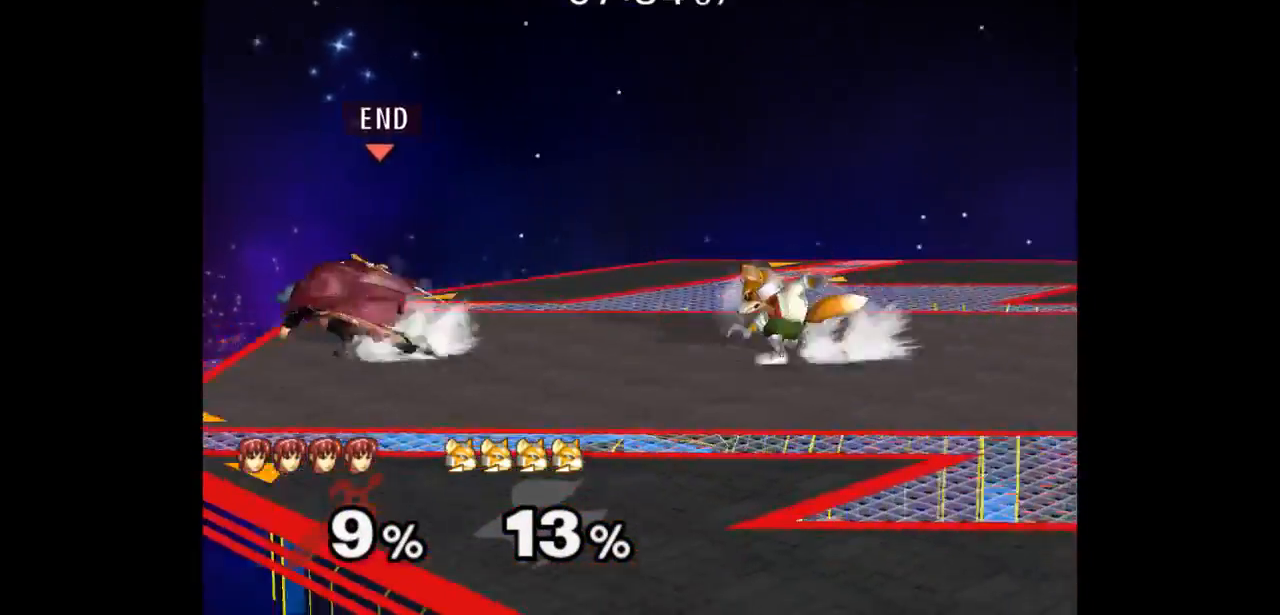
{"buttons": [], "left_stick": "down-right", "right_stick": "center", "events": [[50, "left_stick", "right"], [267, "left_stick", "center"], [317, "left_stick", "right"], [500, "left_stick", "down-right"]]}
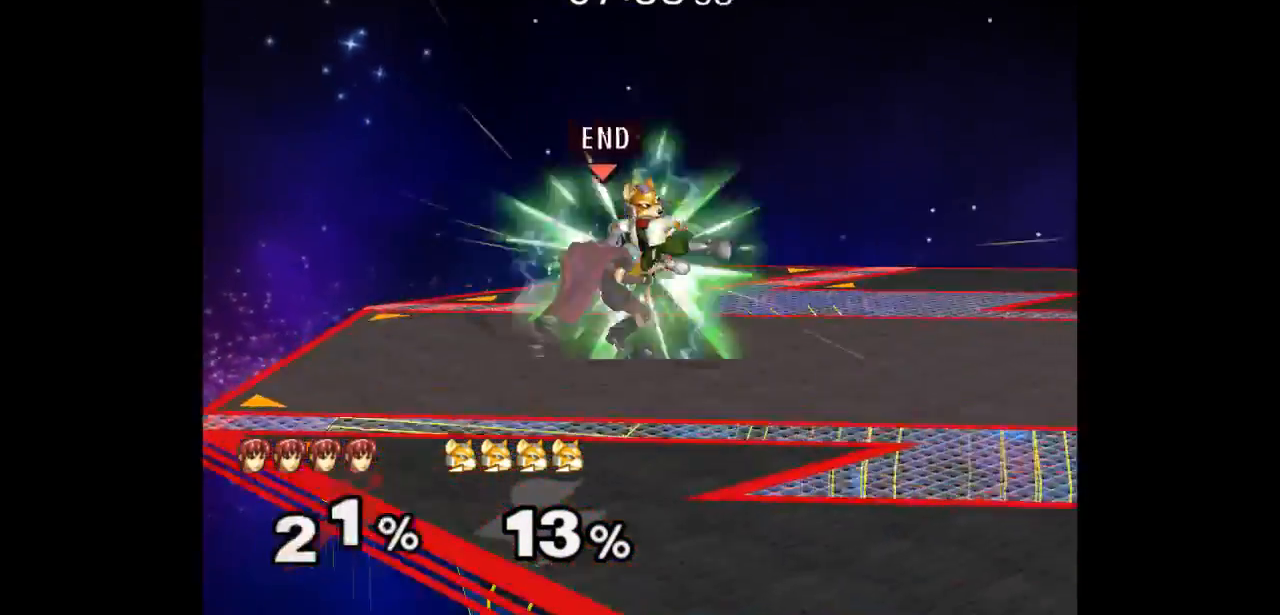
{"buttons": ["A", "L1"], "left_stick": "down", "right_stick": "center", "events": [[183, "L1", "down"], [267, "left_stick", "down"], [350, "A", "down"], [433, "A", "up"], [483, "A", "down"]]}
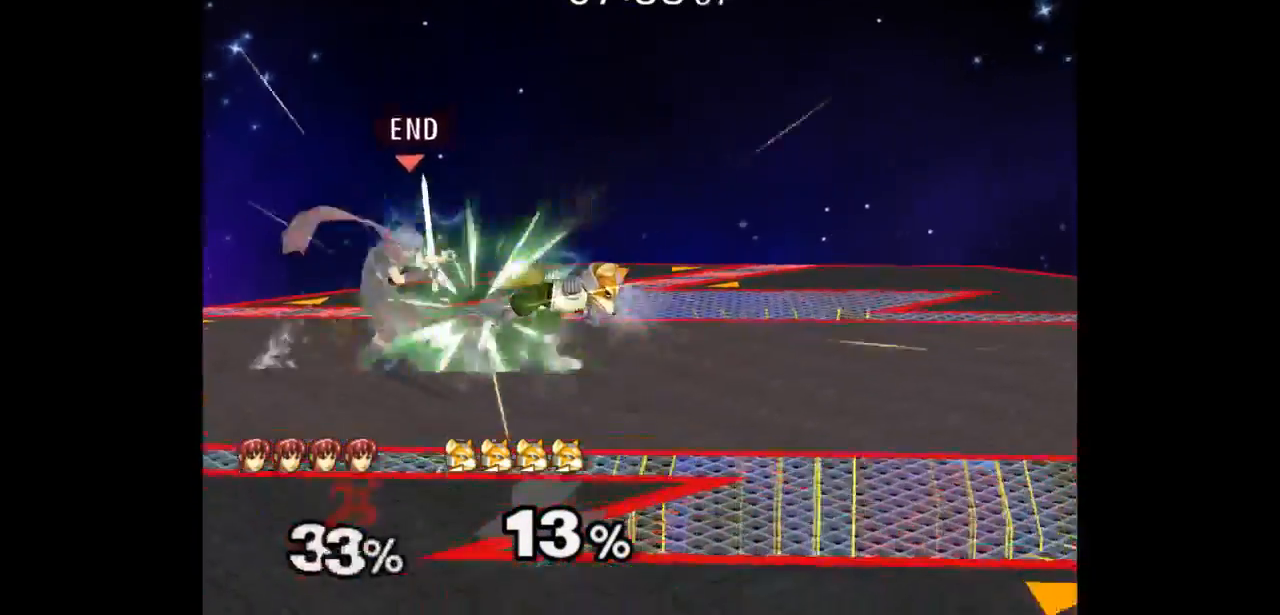
{"buttons": [], "left_stick": "center", "right_stick": "center", "events": [[67, "left_stick", "center"], [83, "A", "up"], [217, "L1", "up"]]}
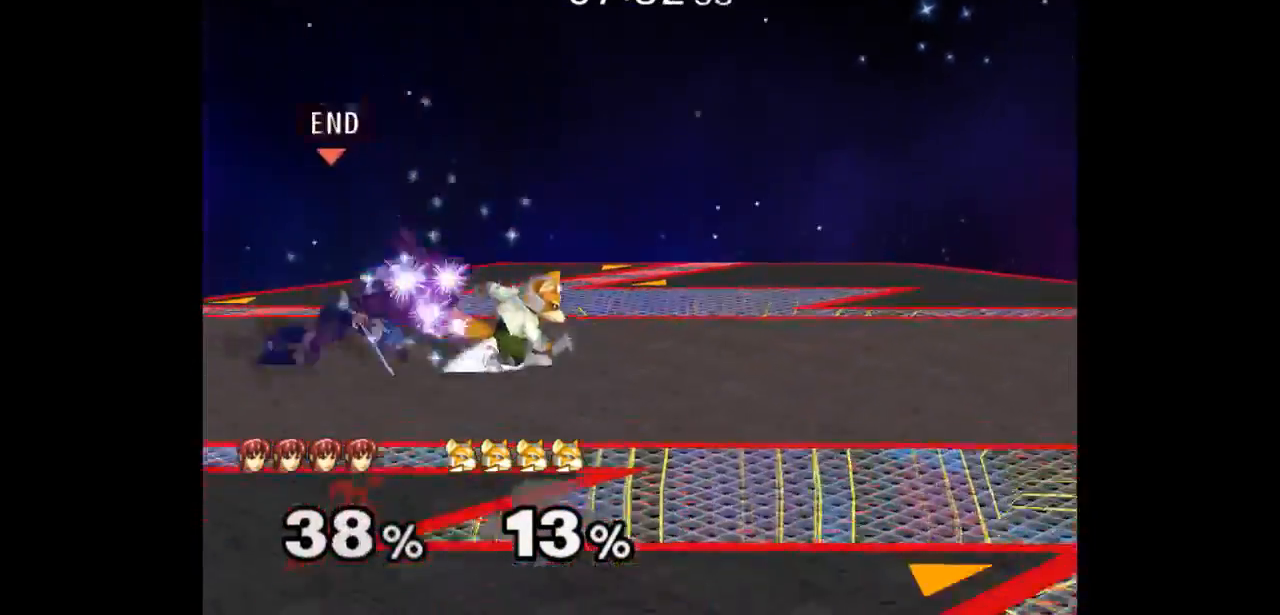
{"buttons": [], "left_stick": "center", "right_stick": "center", "events": [[233, "left_stick", "down-right"], [283, "L1", "down"], [467, "L1", "up"], [467, "left_stick", "center"]]}
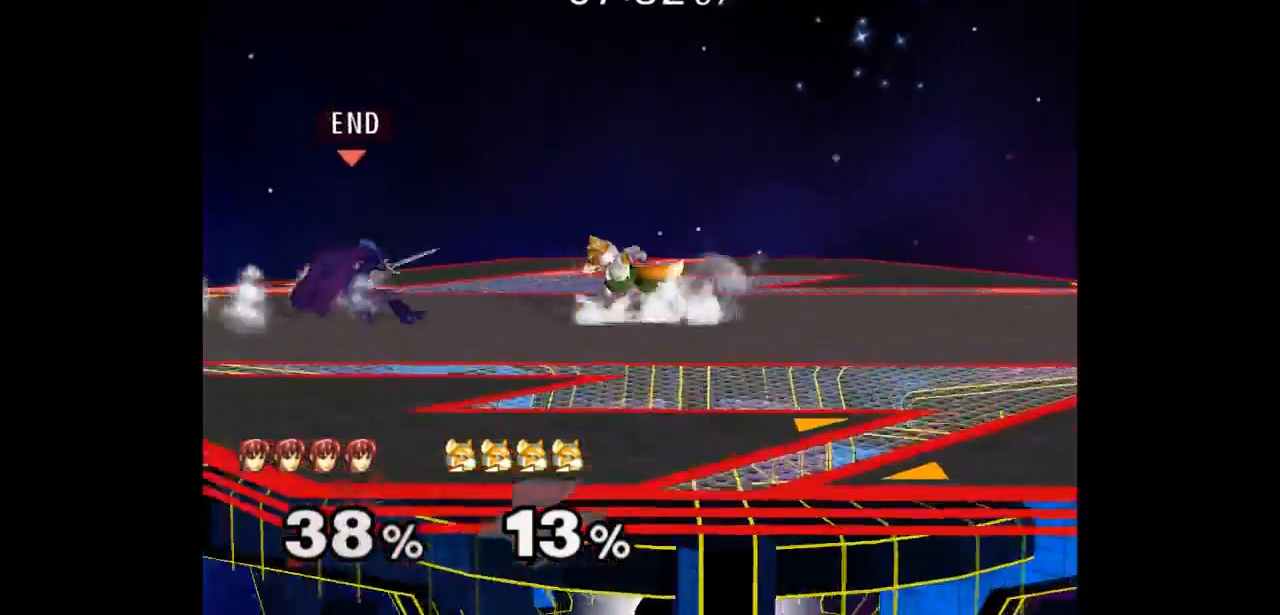
{"buttons": ["A"], "left_stick": "down", "right_stick": "center", "events": [[250, "left_stick", "down"], [333, "A", "down"], [400, "A", "up"], [483, "A", "down"]]}
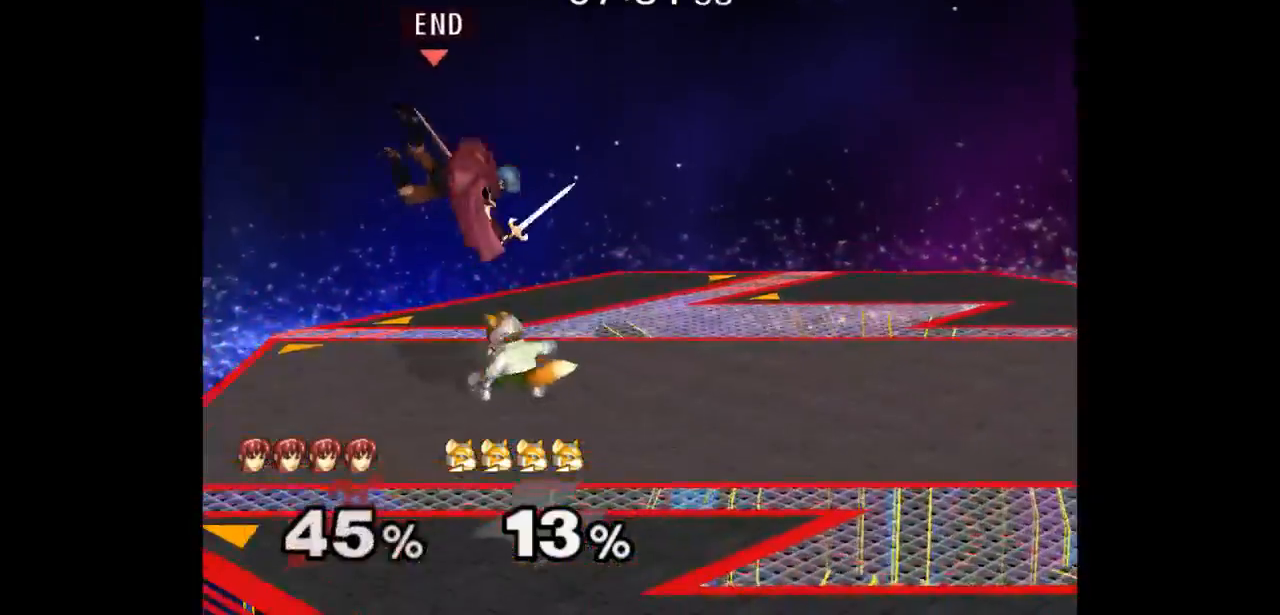
{"buttons": ["L1"], "left_stick": "left", "right_stick": "center", "events": [[50, "A", "up"], [117, "left_stick", "left"], [183, "L1", "down"]]}
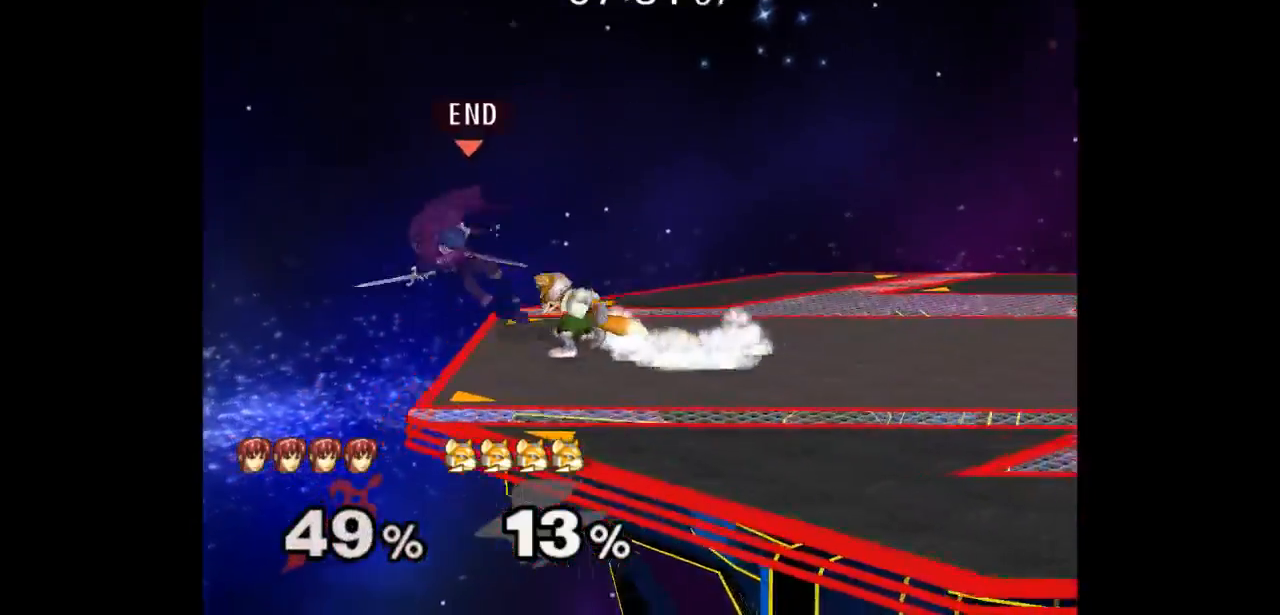
{"buttons": [], "left_stick": "up", "right_stick": "center", "events": [[183, "L1", "up"], [183, "left_stick", "right"], [433, "left_stick", "center"], [483, "left_stick", "up"]]}
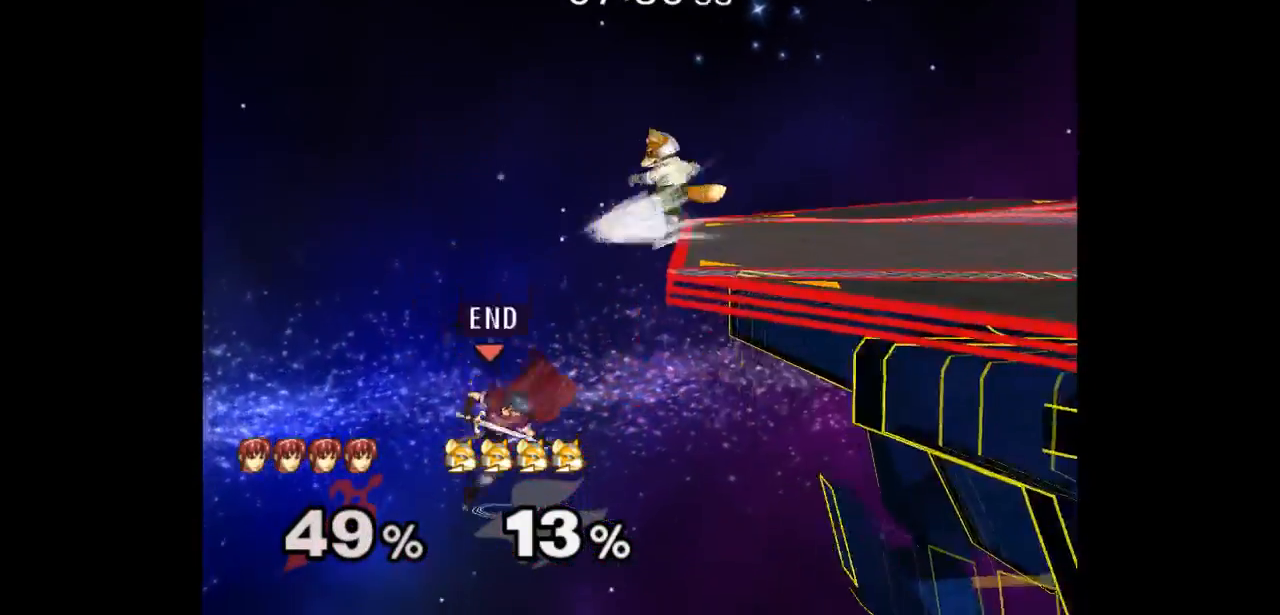
{"buttons": [], "left_stick": "up-right", "right_stick": "center", "events": [[133, "left_stick", "right"], [150, "A", "down"], [250, "left_stick", "left"], [267, "A", "up"], [433, "left_stick", "up-right"]]}
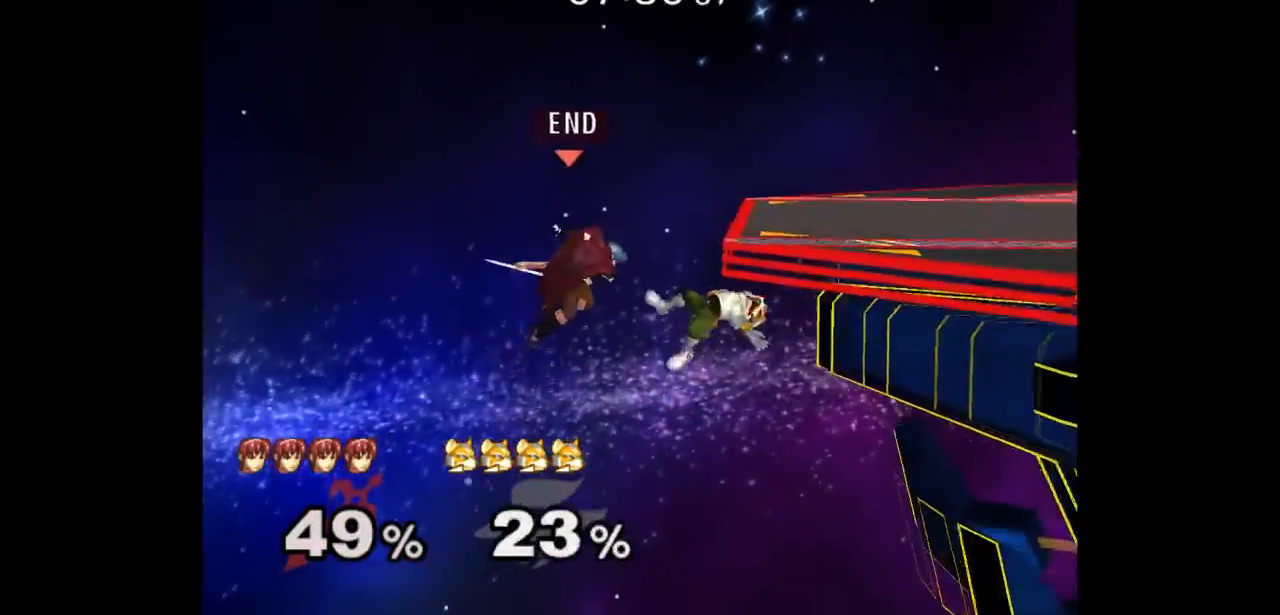
{"buttons": [], "left_stick": "up-right", "right_stick": "center", "events": [[133, "left_stick", "down"], [333, "left_stick", "up-right"], [367, "B", "down"], [467, "B", "up"]]}
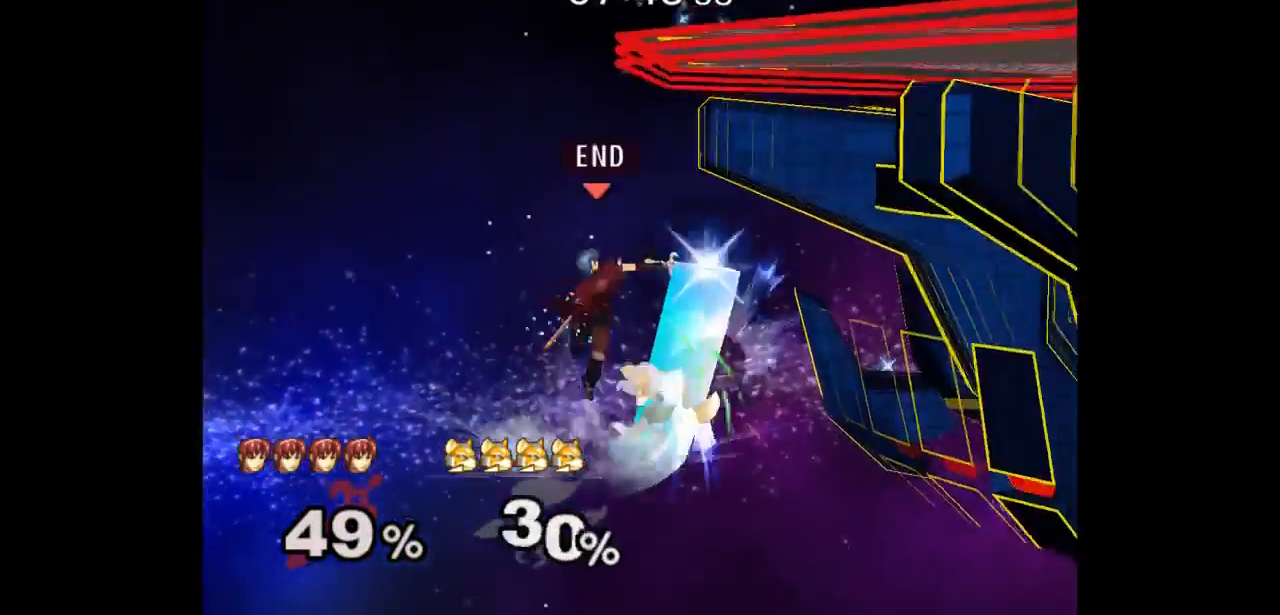
{"buttons": [], "left_stick": "center", "right_stick": "center", "events": [[83, "left_stick", "center"]]}
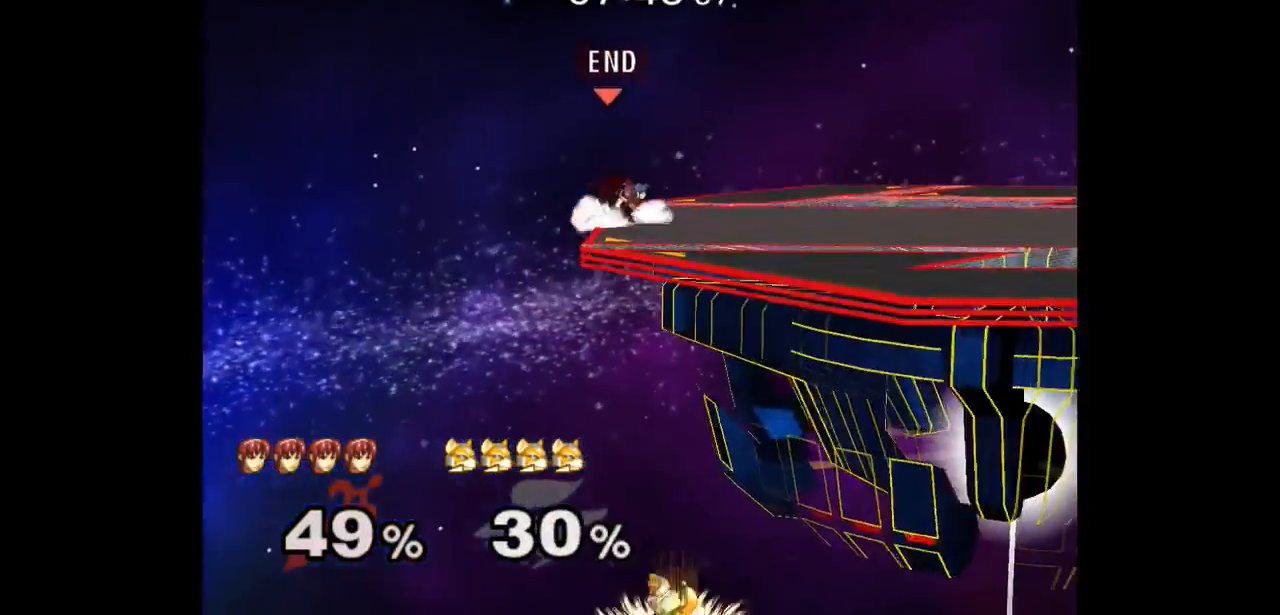
{"buttons": [], "left_stick": "center", "right_stick": "center", "events": []}
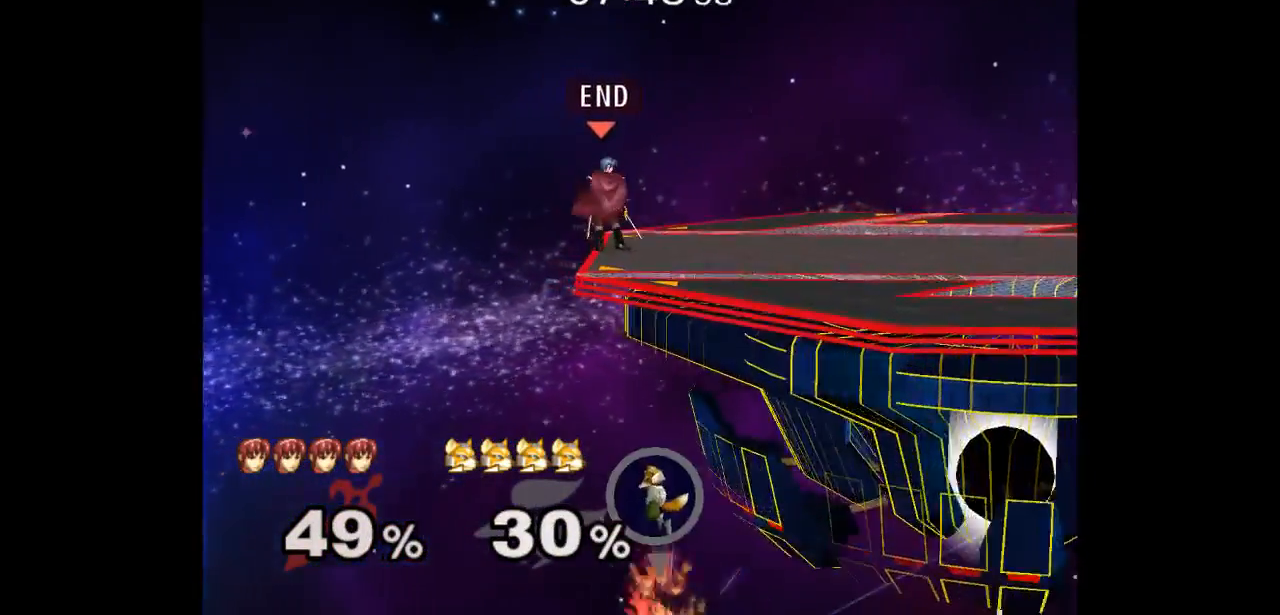
{"buttons": [], "left_stick": "down-left", "right_stick": "center", "events": [[117, "left_stick", "up"], [183, "left_stick", "down"], [367, "left_stick", "left"], [450, "left_stick", "center"], [500, "left_stick", "down-left"]]}
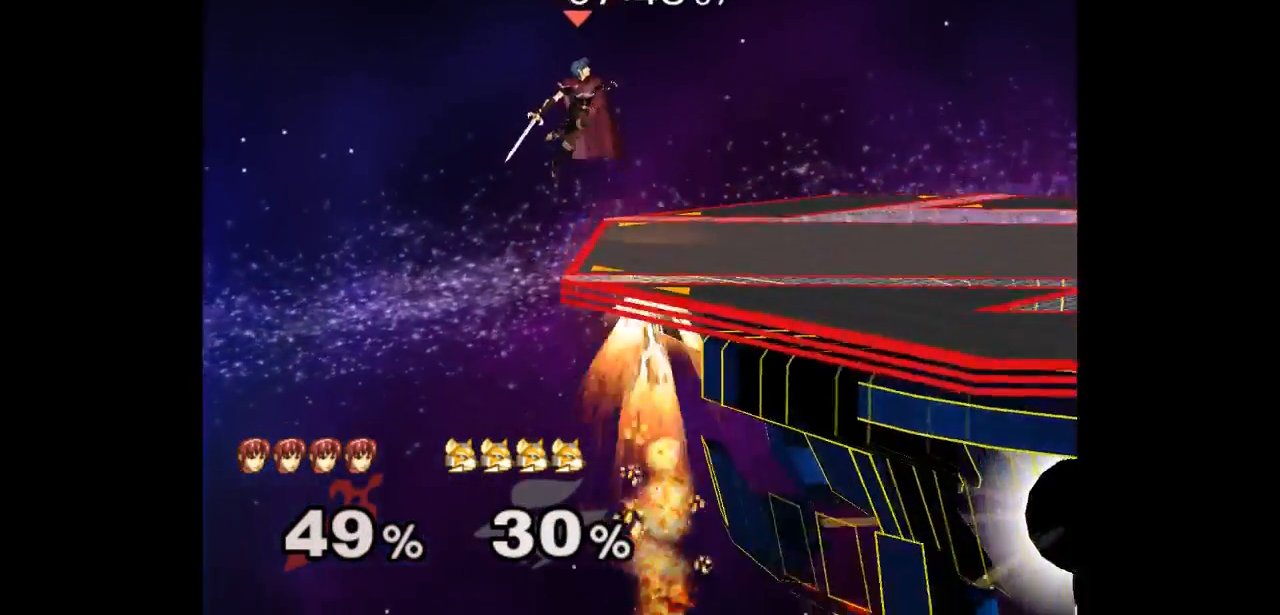
{"buttons": [], "left_stick": "center", "right_stick": "center", "events": [[100, "left_stick", "down-right"], [233, "left_stick", "center"]]}
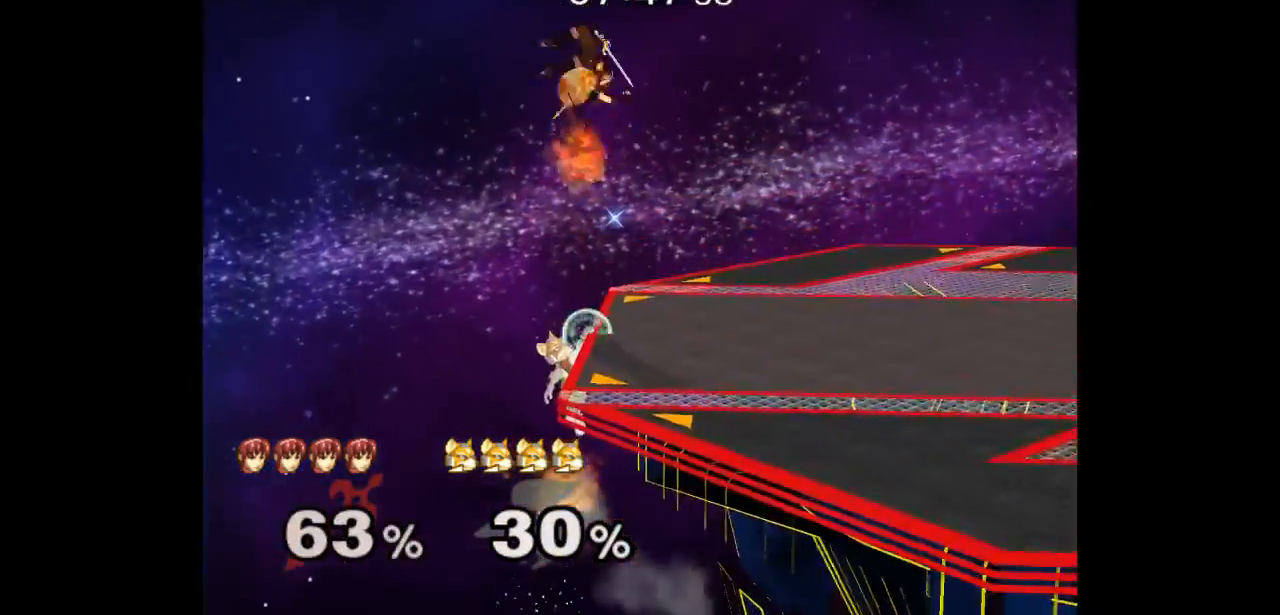
{"buttons": [], "left_stick": "right", "right_stick": "center", "events": [[100, "left_stick", "right"]]}
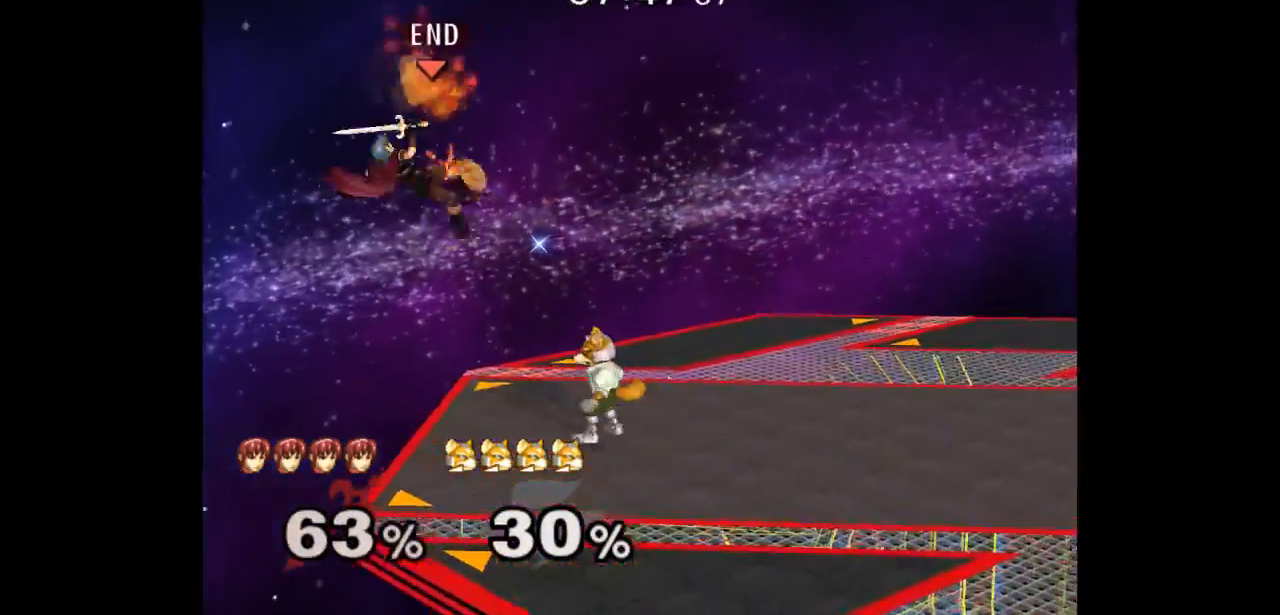
{"buttons": [], "left_stick": "center", "right_stick": "center", "events": [[67, "left_stick", "down-right"], [100, "A", "down"], [117, "Z", "down"], [167, "Z", "up"], [183, "A", "up"], [183, "left_stick", "right"], [233, "A", "down"], [250, "Z", "down"], [317, "left_stick", "center"], [433, "Z", "up"], [467, "A", "up"]]}
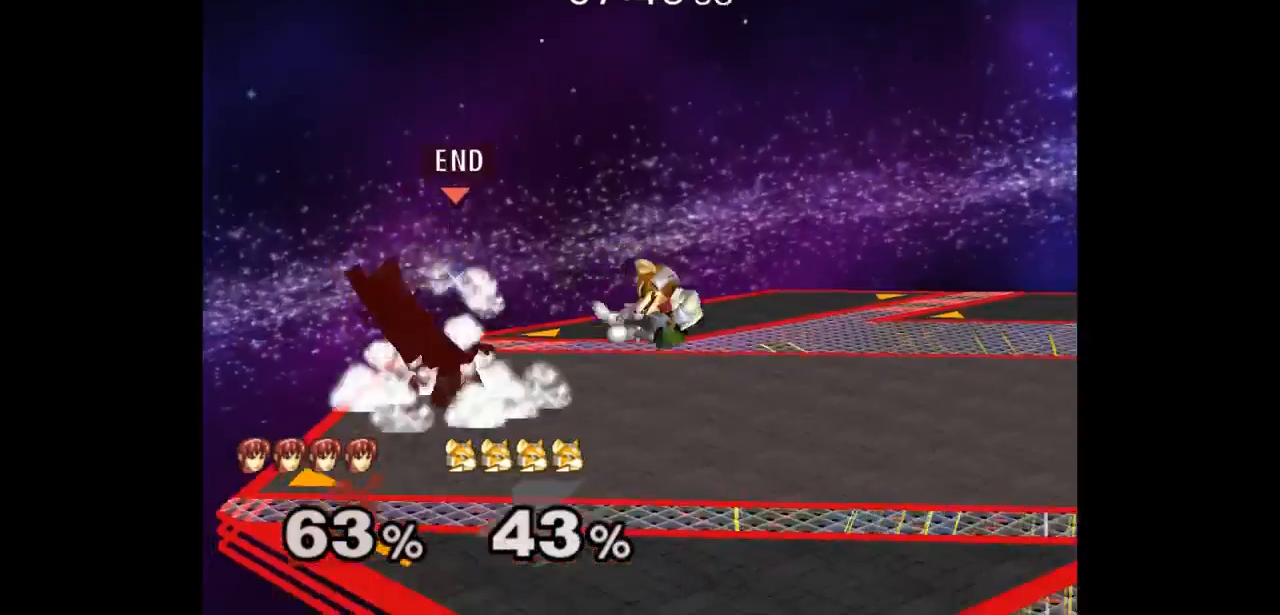
{"buttons": [], "left_stick": "right", "right_stick": "center", "events": [[450, "left_stick", "right"]]}
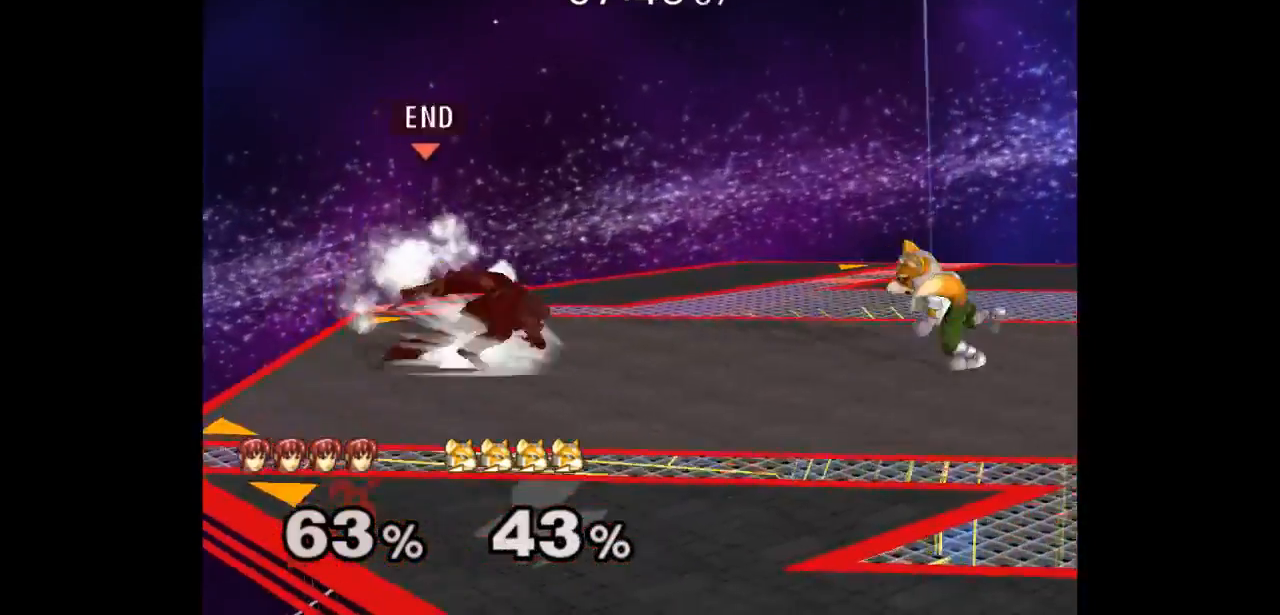
{"buttons": [], "left_stick": "center", "right_stick": "center", "events": [[300, "left_stick", "up"], [317, "Z", "down"], [417, "Z", "up"], [450, "left_stick", "center"]]}
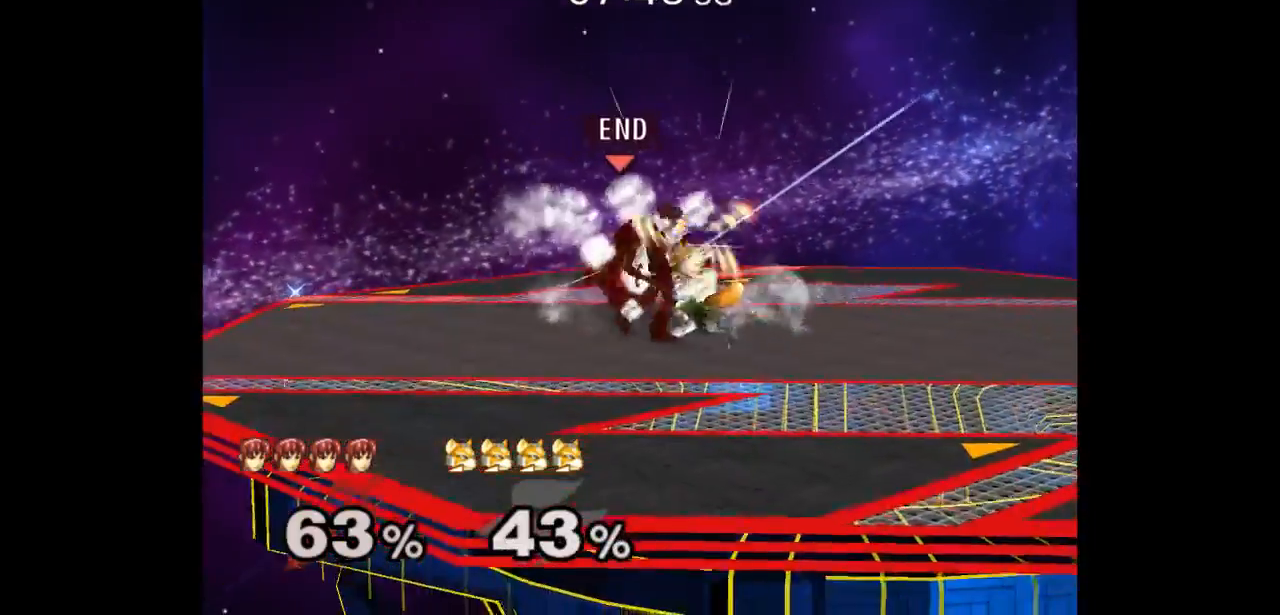
{"buttons": [], "left_stick": "center", "right_stick": "center", "events": [[17, "left_stick", "up"], [183, "left_stick", "center"]]}
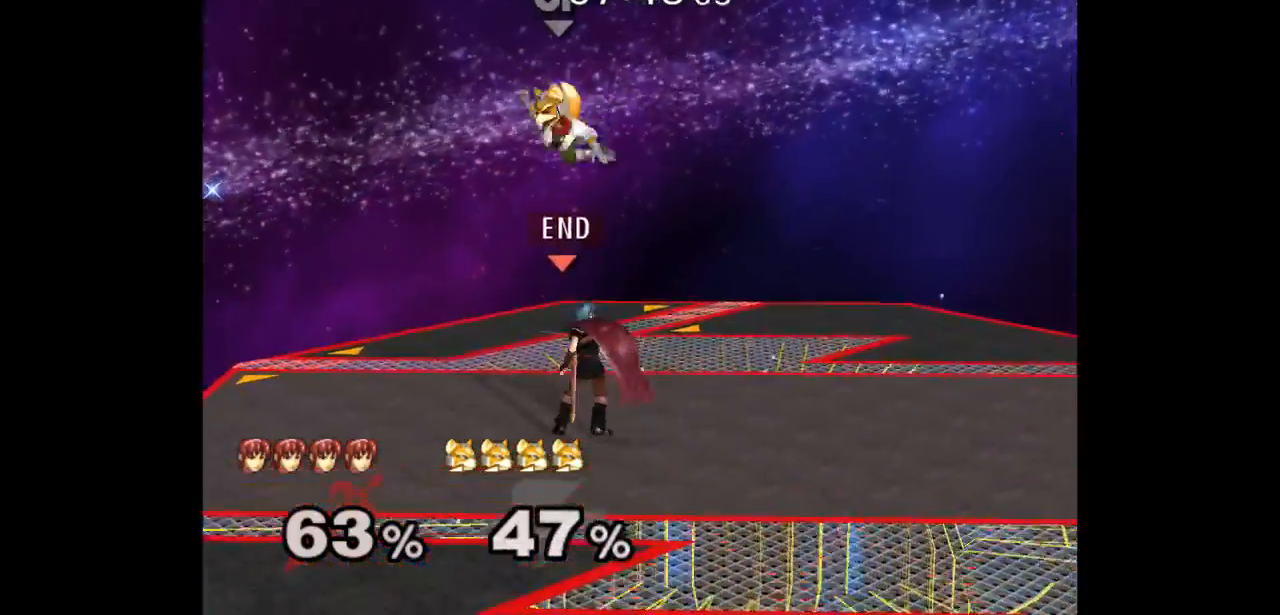
{"buttons": [], "left_stick": "center", "right_stick": "center", "events": [[133, "left_stick", "down-right"], [200, "left_stick", "up-left"], [250, "Z", "down"], [350, "Z", "up"], [417, "left_stick", "center"]]}
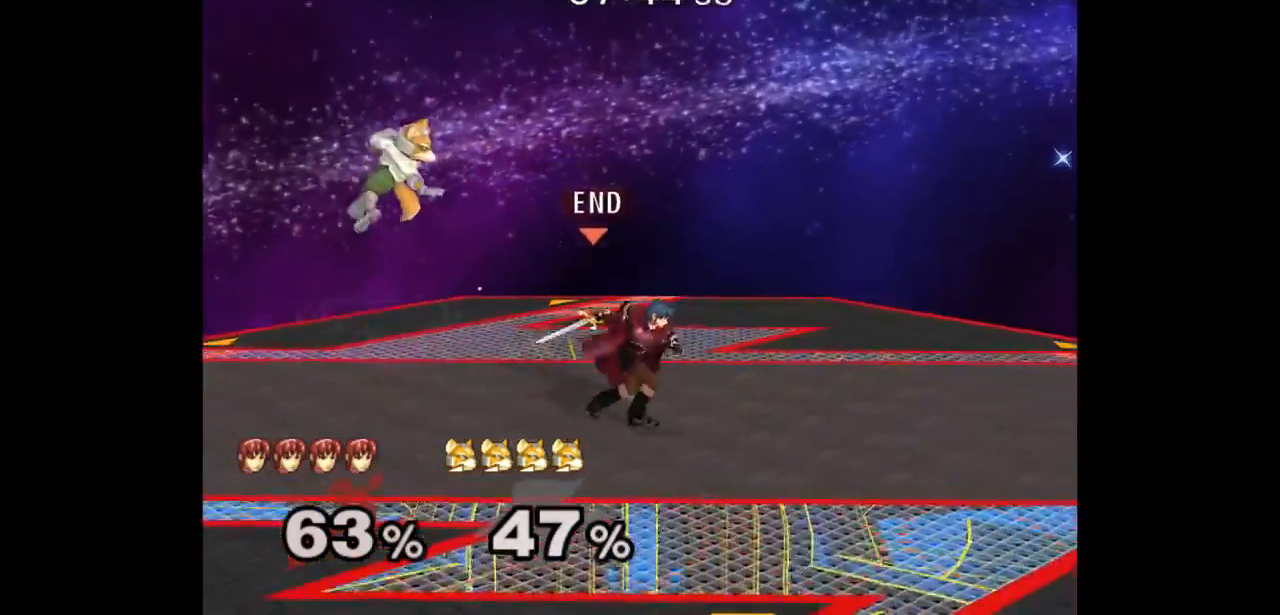
{"buttons": [], "left_stick": "down-left", "right_stick": "center", "events": [[250, "left_stick", "right"], [383, "left_stick", "down-left"]]}
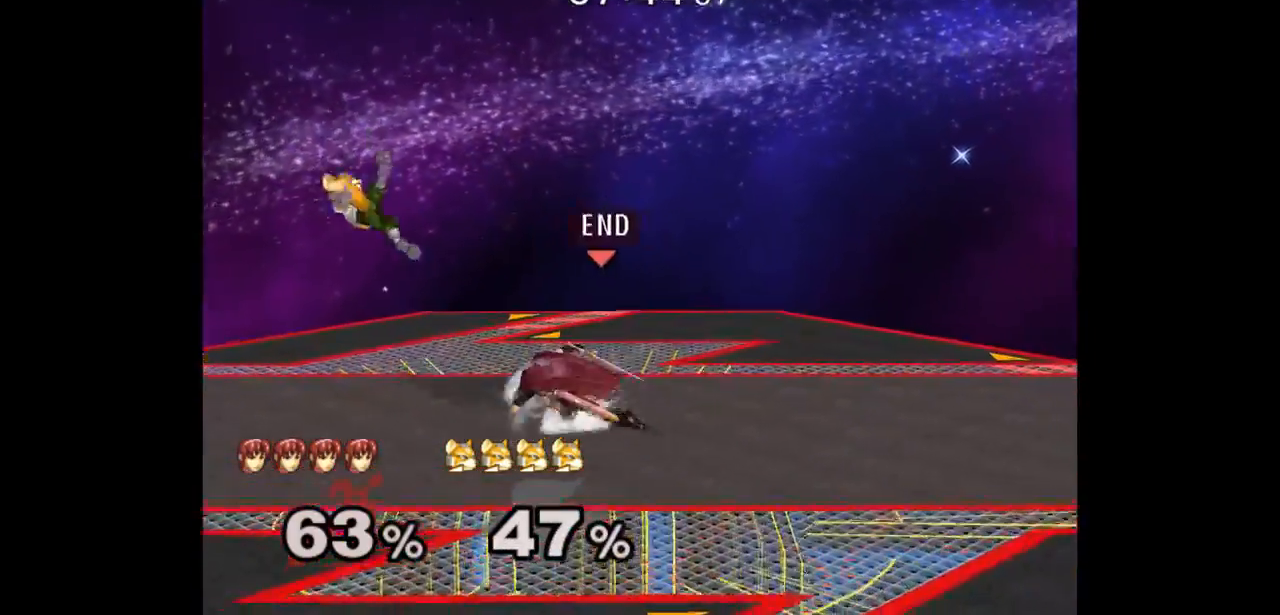
{"buttons": [], "left_stick": "up", "right_stick": "center", "events": [[117, "left_stick", "up"], [150, "Z", "down"], [233, "Z", "up"], [283, "left_stick", "center"], [367, "left_stick", "up"]]}
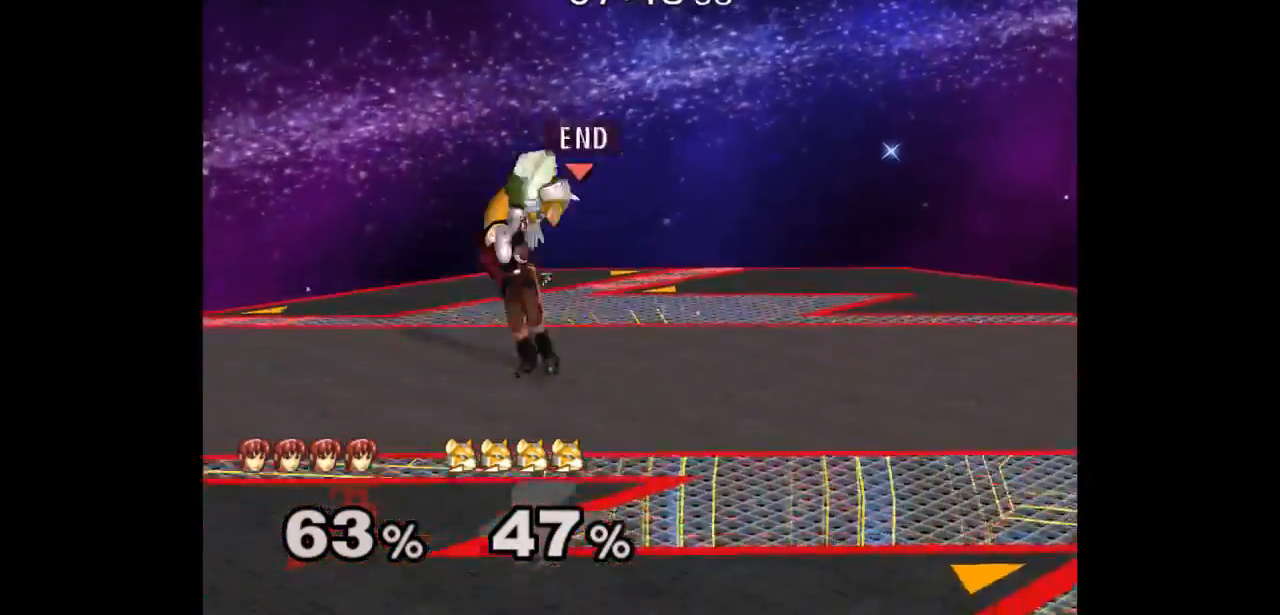
{"buttons": [], "left_stick": "right", "right_stick": "center", "events": [[17, "left_stick", "center"], [417, "left_stick", "down-left"], [483, "left_stick", "right"]]}
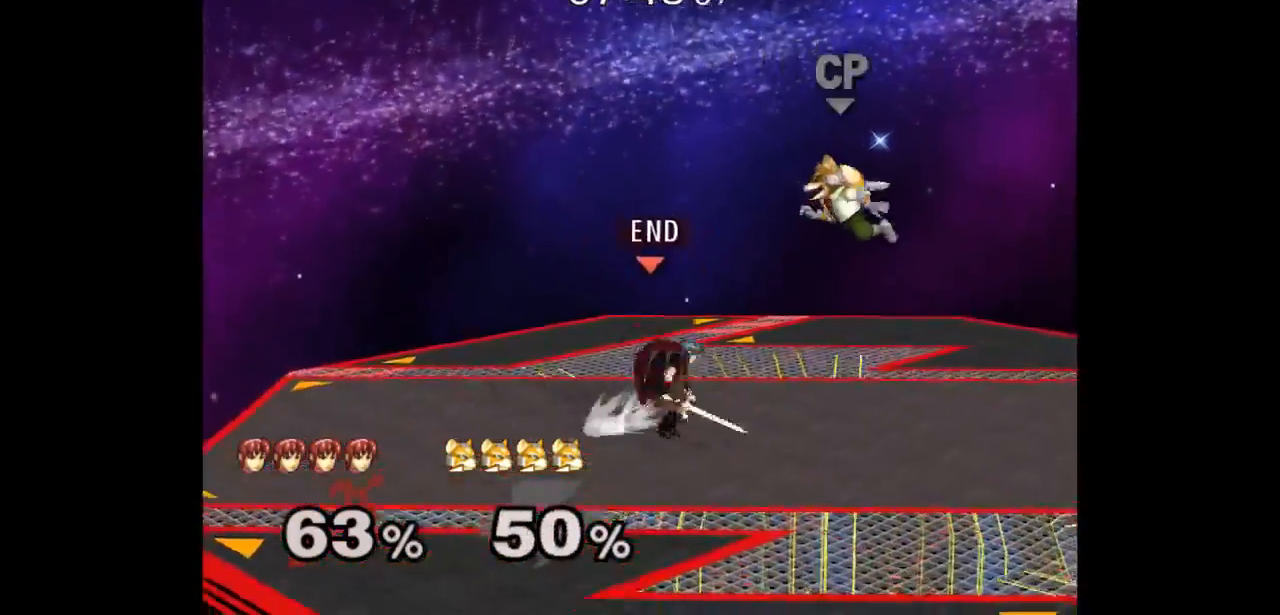
{"buttons": [], "left_stick": "center", "right_stick": "center", "events": [[50, "Z", "down"], [67, "left_stick", "up"], [183, "Z", "up"], [200, "left_stick", "center"], [267, "left_stick", "up"], [417, "left_stick", "center"]]}